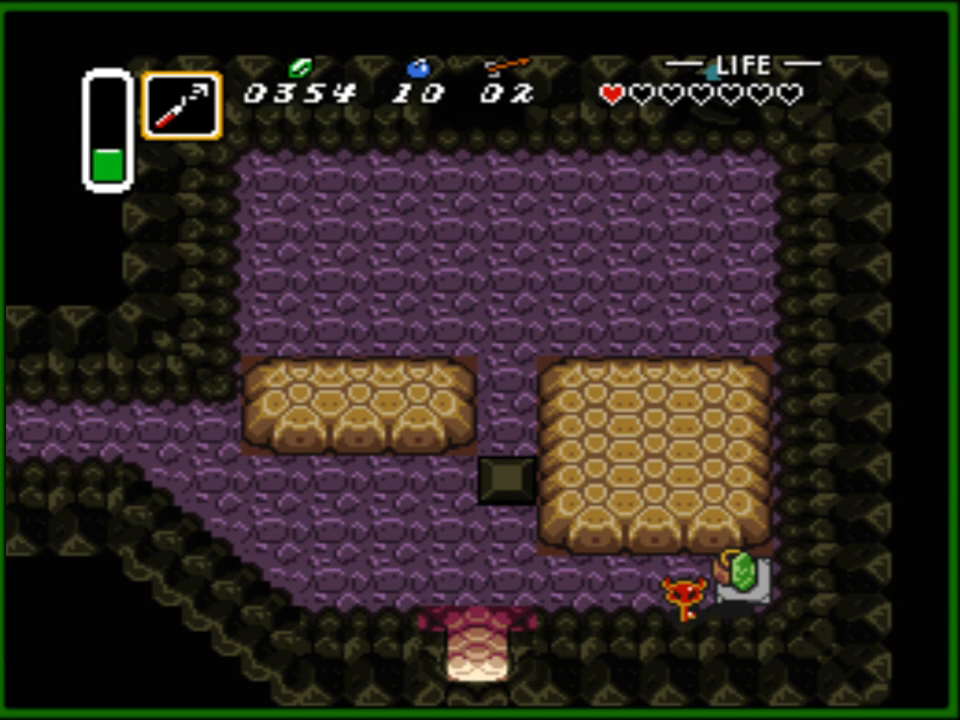
Gameplay with a controller (Nintendo layout); each line is a JSON object with the inputs held at the frame after it. "events" lists button and stick changes between this image and that frame as [ms after this image, input, new state], when the widget could be followed in between. Not read: L3 R3.
{"buttons": ["DPAD_LEFT"], "events": [[17, "A", "down"], [83, "A", "up"], [167, "DPAD_UP", "down"], [250, "DPAD_UP", "up"], [317, "DPAD_UP", "down"], [350, "A", "down"], [350, "DPAD_RIGHT", "up"], [367, "DPAD_LEFT", "down"], [367, "DPAD_UP", "up"], [467, "A", "up"]]}
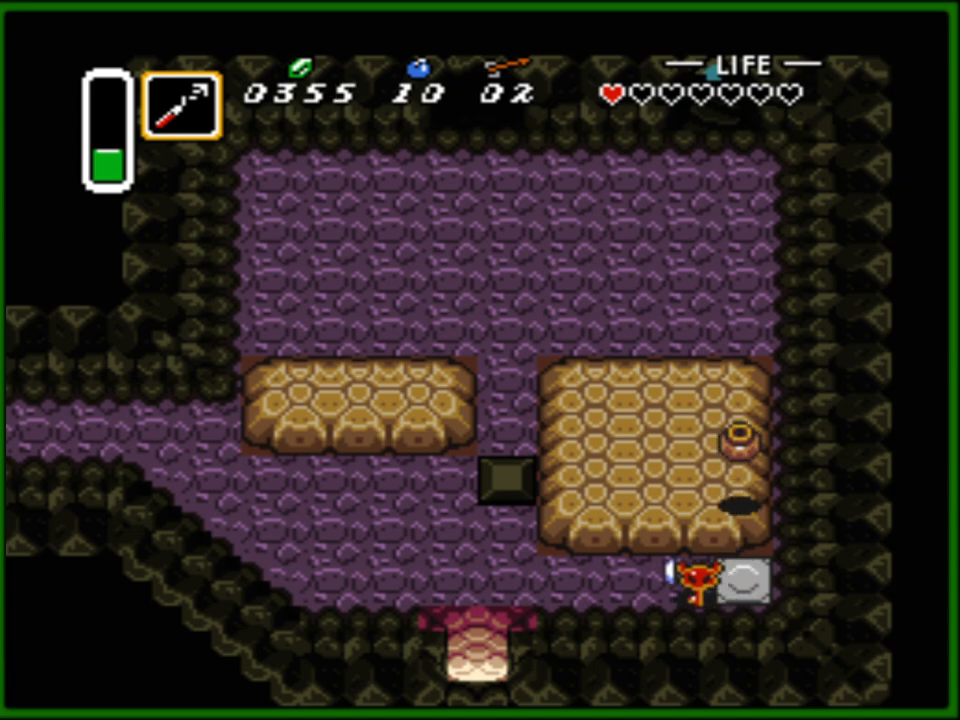
{"buttons": ["DPAD_LEFT"], "events": []}
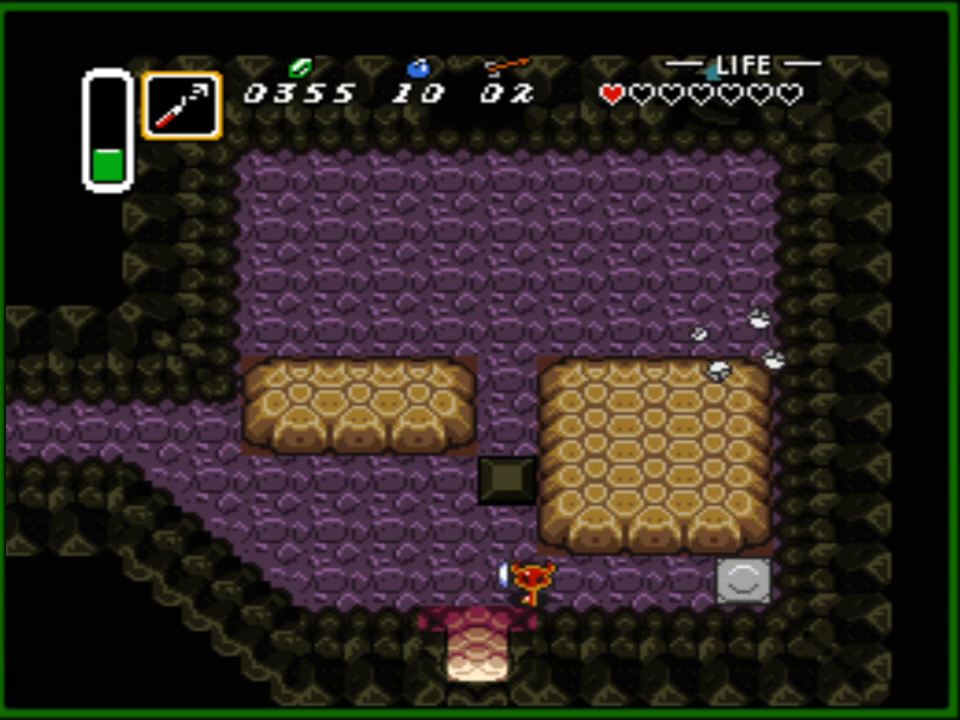
{"buttons": ["DPAD_DOWN"], "events": [[50, "DPAD_DOWN", "down"], [67, "DPAD_LEFT", "up"]]}
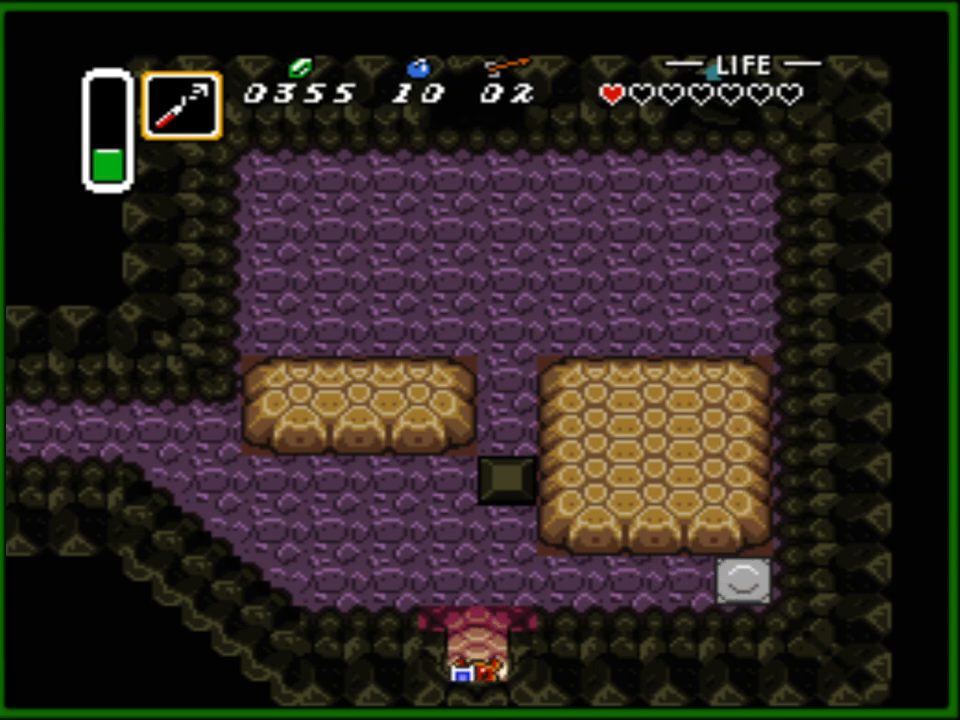
{"buttons": ["DPAD_DOWN"], "events": []}
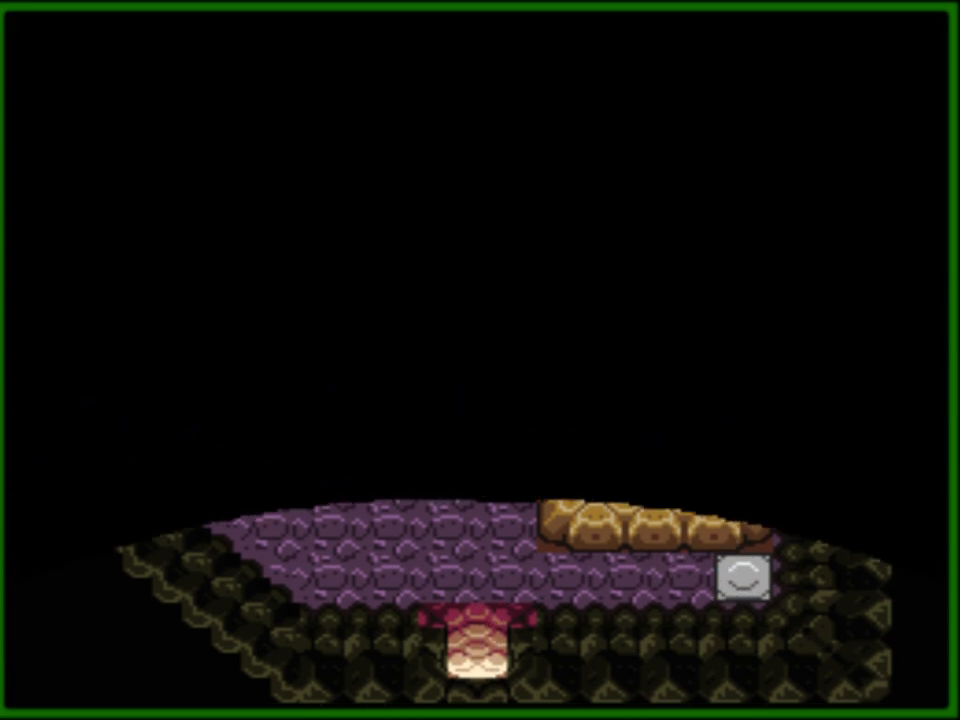
{"buttons": [], "events": [[200, "DPAD_DOWN", "up"]]}
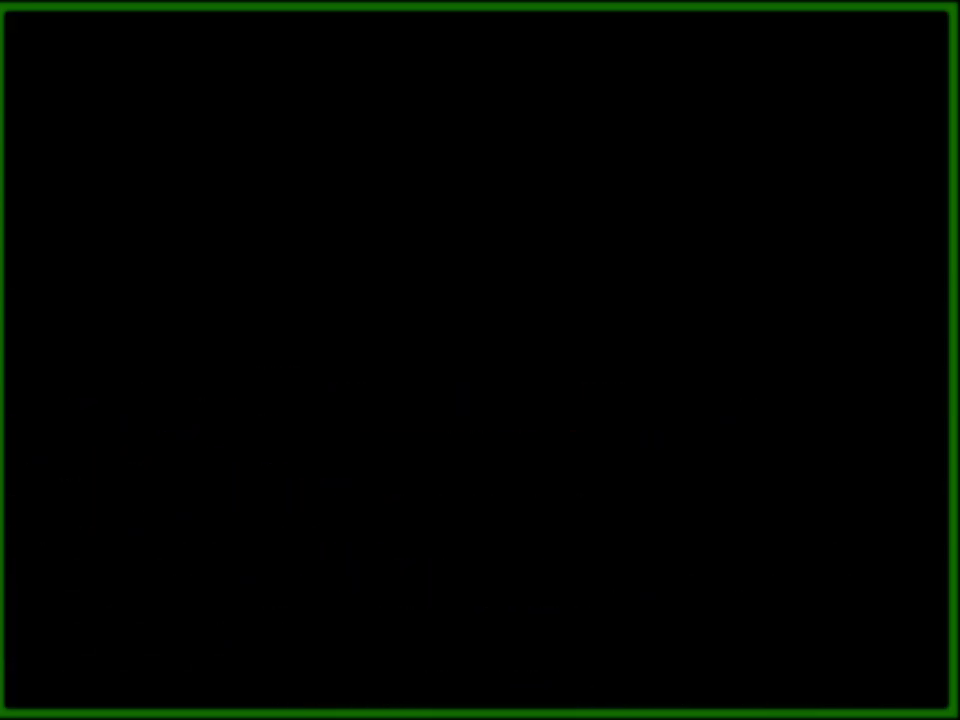
{"buttons": [], "events": []}
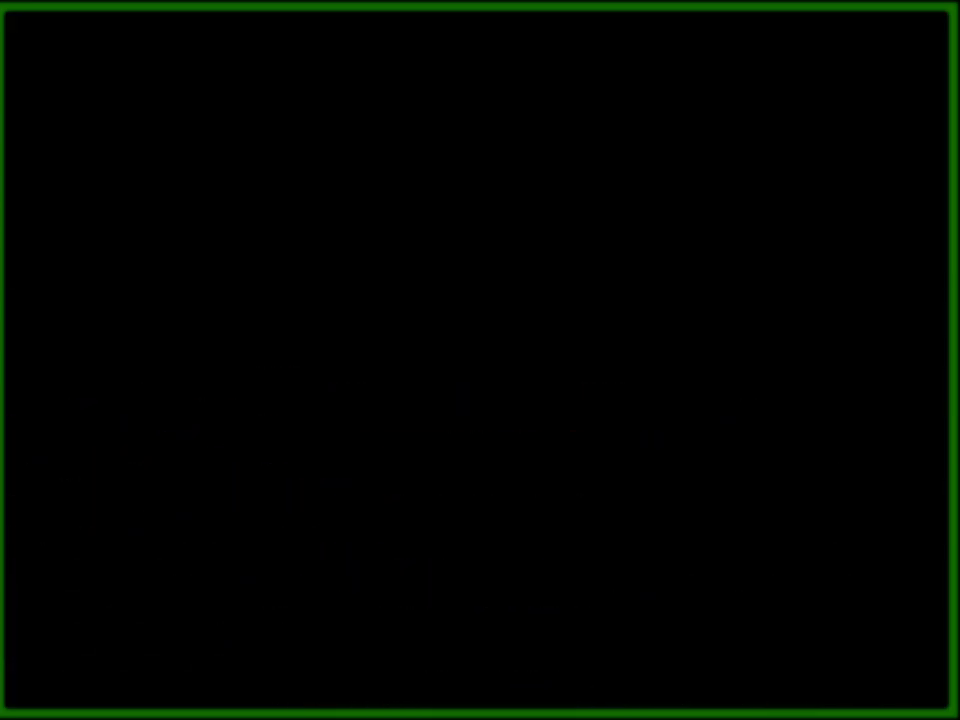
{"buttons": [], "events": []}
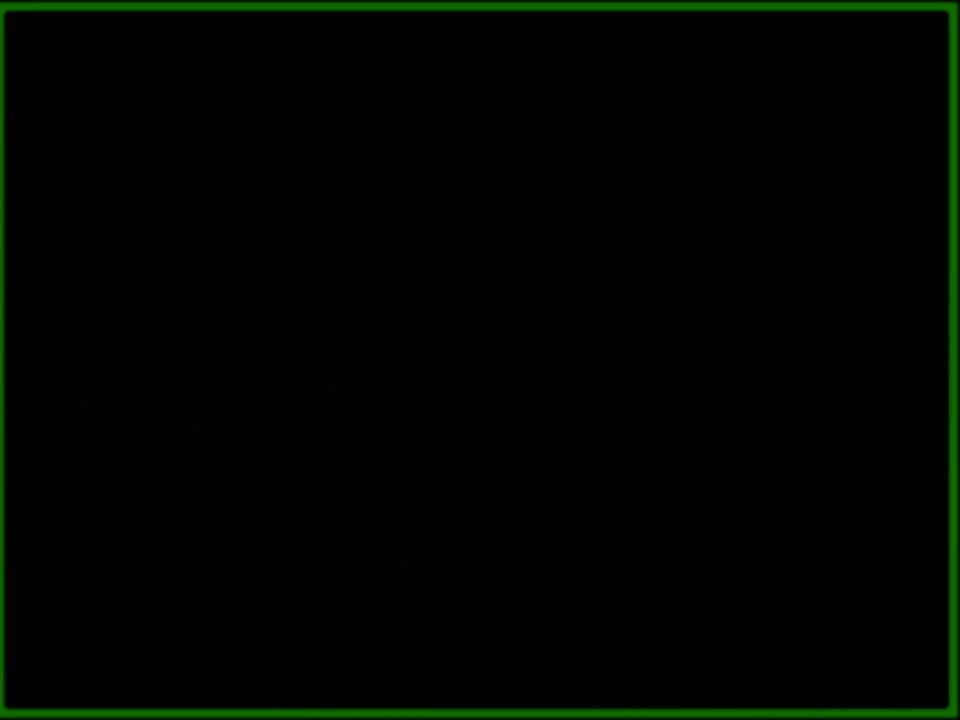
{"buttons": [], "events": []}
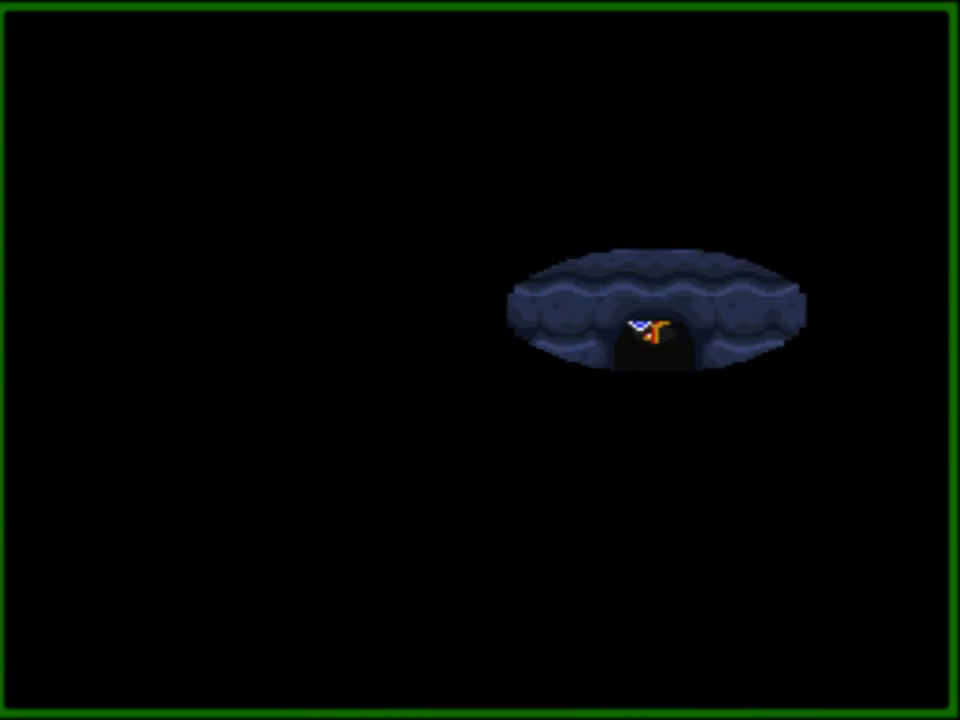
{"buttons": ["DPAD_DOWN"], "events": [[67, "DPAD_DOWN", "down"]]}
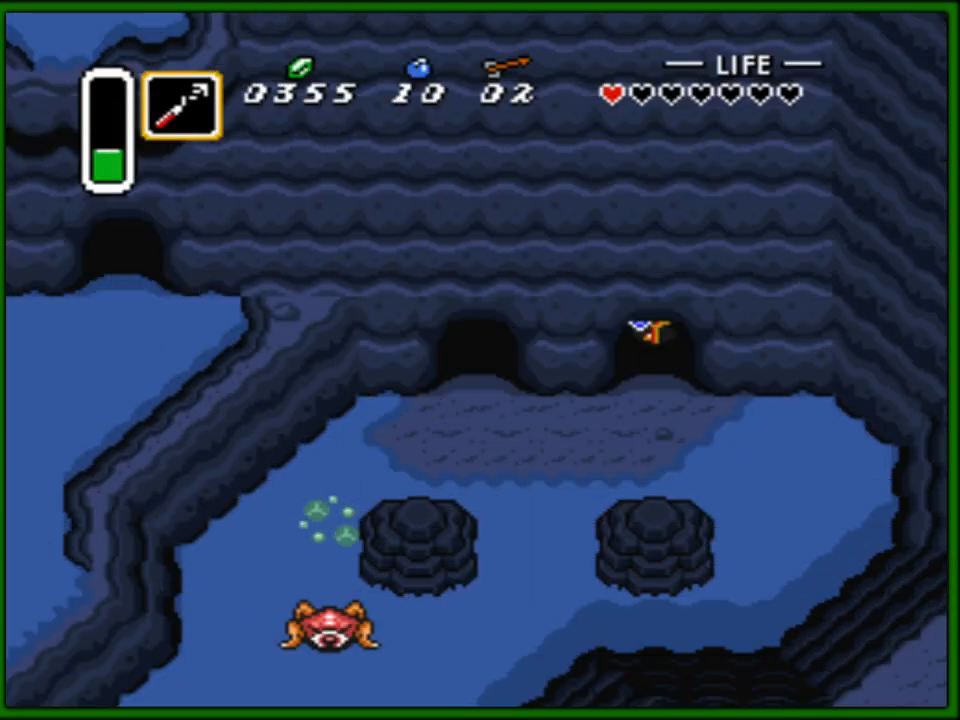
{"buttons": ["DPAD_DOWN", "DPAD_LEFT"], "events": [[100, "DPAD_RIGHT", "down"], [133, "DPAD_RIGHT", "up"], [217, "DPAD_LEFT", "down"]]}
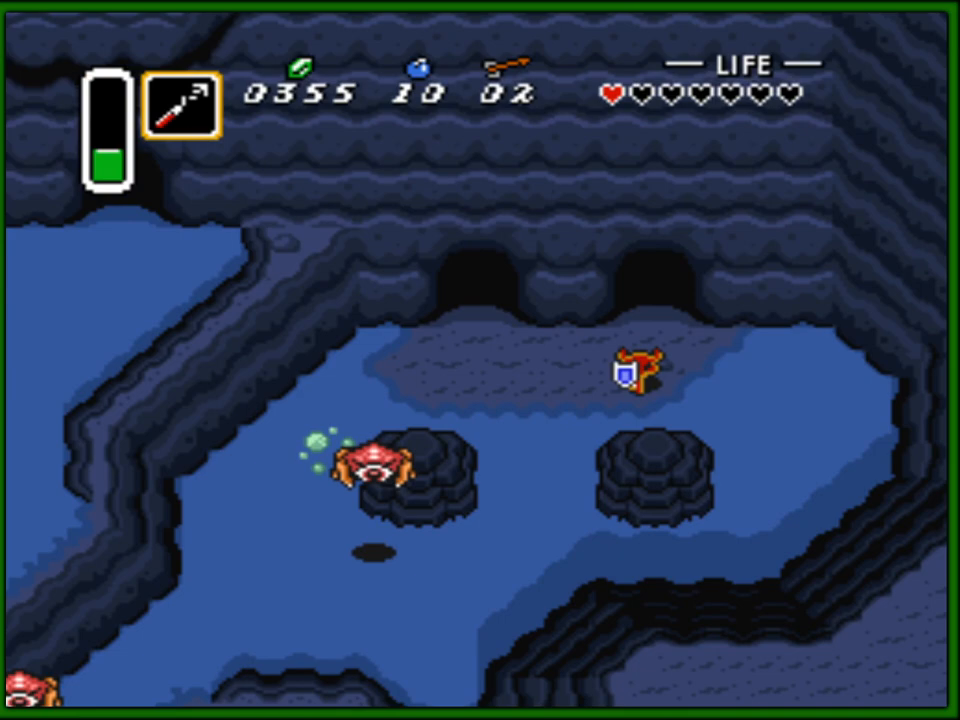
{"buttons": [], "events": [[17, "DPAD_LEFT", "up"], [167, "DPAD_LEFT", "down"], [283, "DPAD_DOWN", "up"], [283, "DPAD_LEFT", "up"], [383, "DPAD_LEFT", "down"], [500, "DPAD_LEFT", "up"]]}
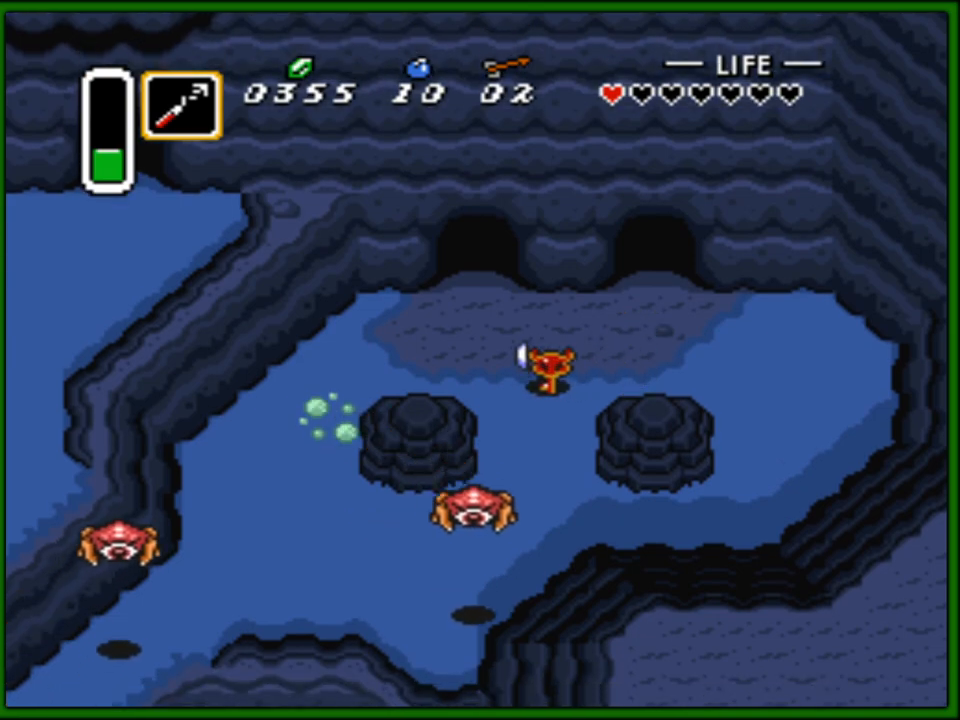
{"buttons": ["DPAD_DOWN"], "events": [[17, "DPAD_DOWN", "down"], [167, "DPAD_DOWN", "up"], [400, "DPAD_DOWN", "down"]]}
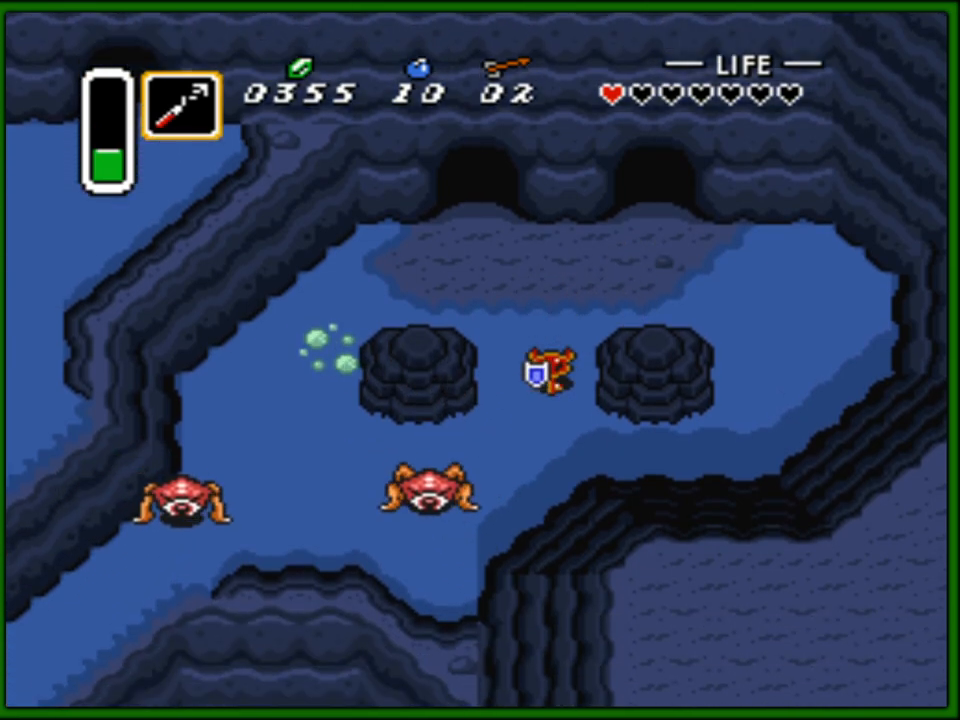
{"buttons": [], "events": [[333, "DPAD_DOWN", "up"], [333, "DPAD_LEFT", "down"], [383, "DPAD_LEFT", "up"]]}
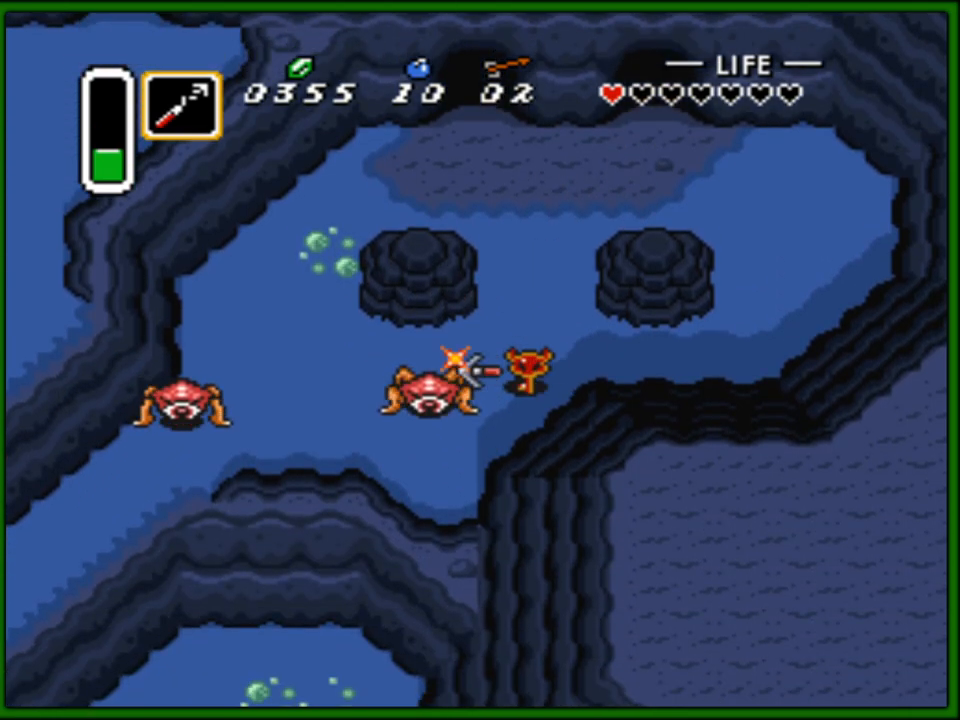
{"buttons": ["DPAD_UP", "DPAD_RIGHT"], "events": [[167, "DPAD_UP", "down"], [400, "DPAD_RIGHT", "down"]]}
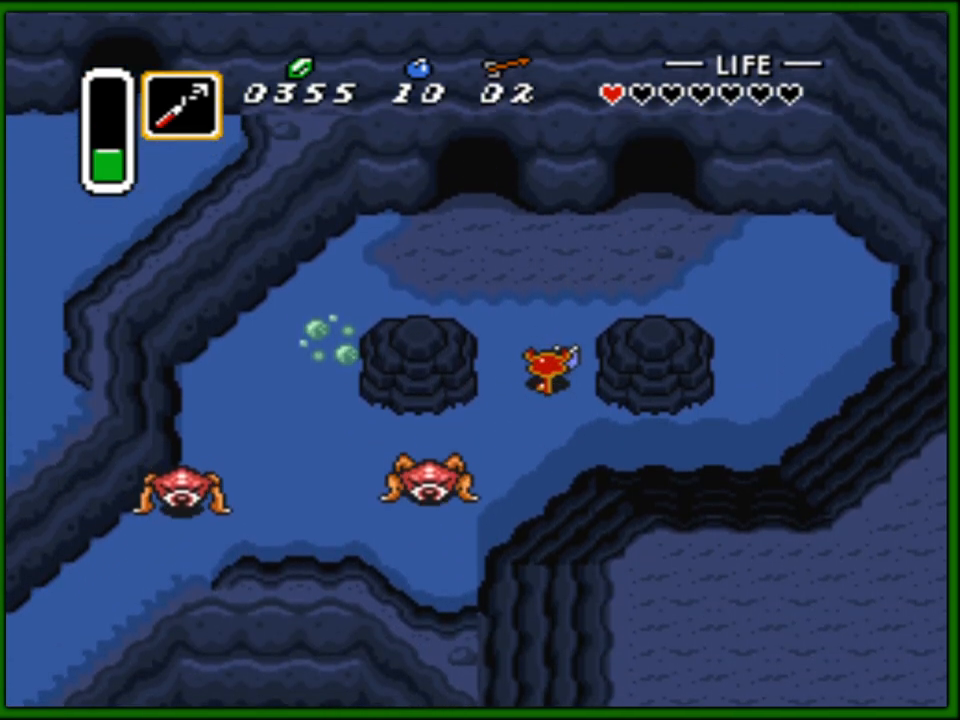
{"buttons": ["DPAD_UP"], "events": [[50, "DPAD_RIGHT", "up"], [67, "DPAD_LEFT", "down"], [167, "DPAD_LEFT", "up"], [300, "DPAD_LEFT", "down"], [367, "DPAD_LEFT", "up"], [367, "DPAD_UP", "up"], [500, "DPAD_UP", "down"]]}
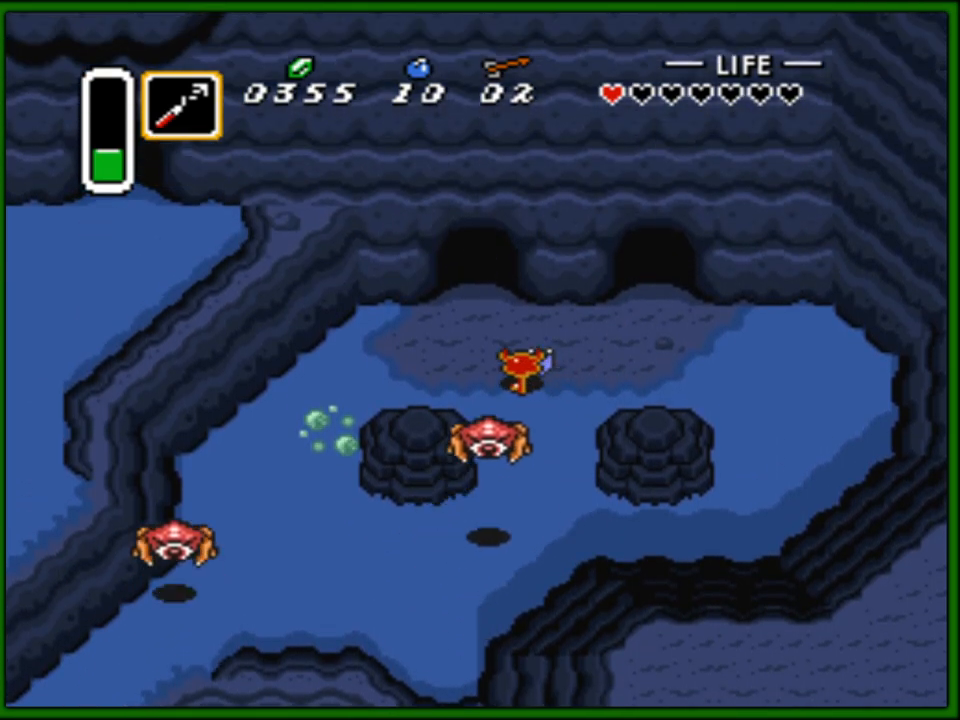
{"buttons": ["DPAD_DOWN", "DPAD_LEFT"], "events": [[33, "DPAD_LEFT", "down"], [233, "DPAD_UP", "up"], [383, "DPAD_DOWN", "down"]]}
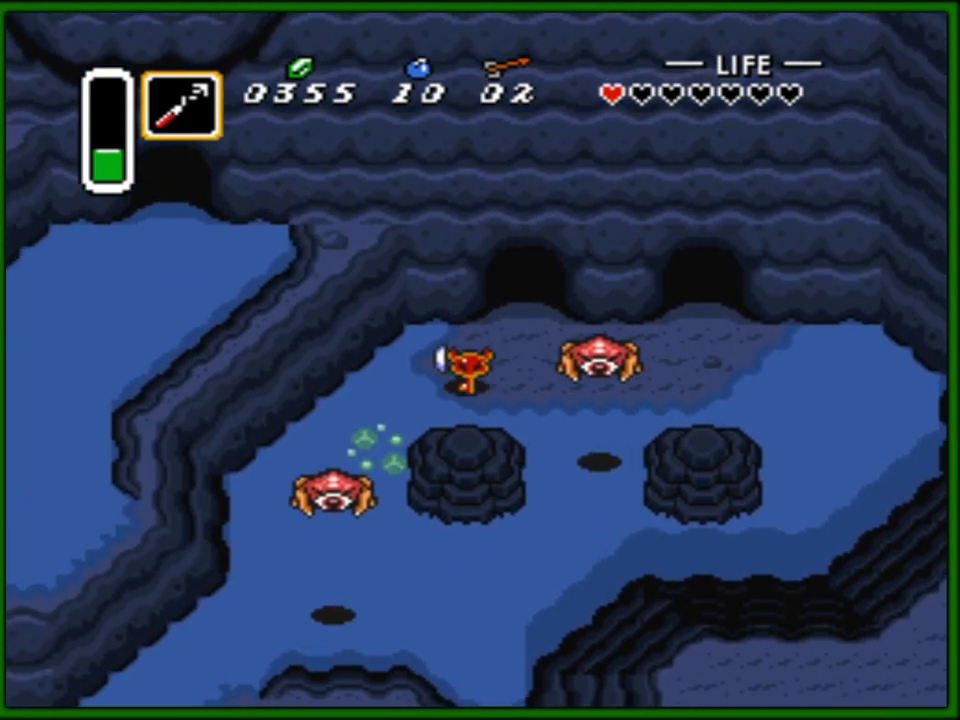
{"buttons": ["DPAD_RIGHT"], "events": [[67, "DPAD_DOWN", "up"], [133, "DPAD_LEFT", "up"], [200, "DPAD_RIGHT", "down"], [283, "DPAD_LEFT", "down"], [283, "DPAD_RIGHT", "up"], [283, "DPAD_UP", "down"], [333, "DPAD_UP", "up"], [467, "DPAD_LEFT", "up"], [500, "DPAD_RIGHT", "down"]]}
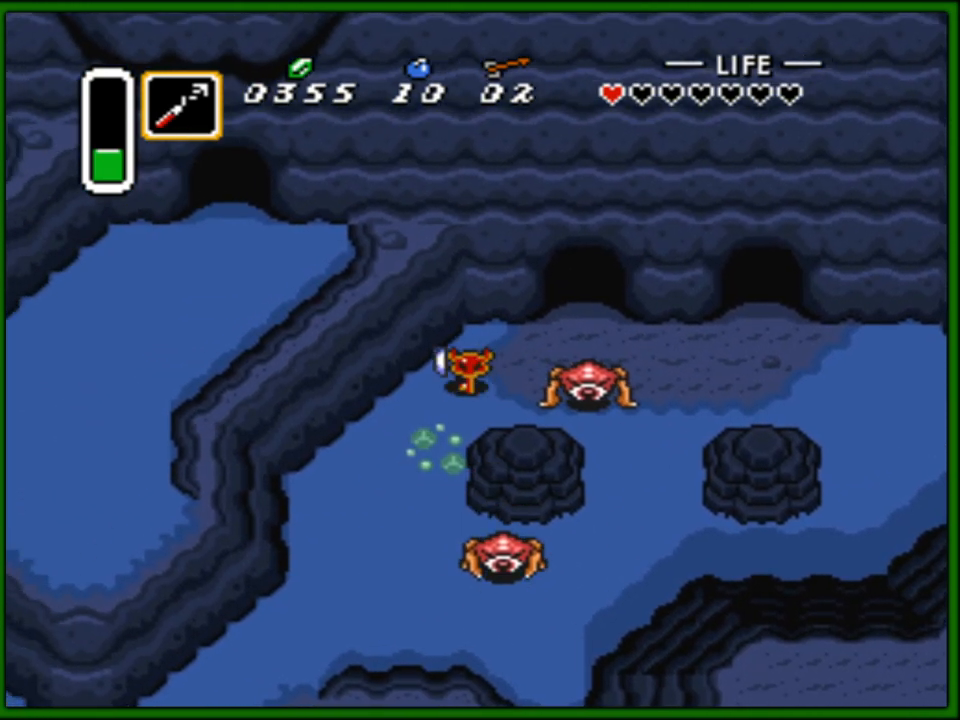
{"buttons": ["DPAD_DOWN", "DPAD_LEFT"], "events": [[17, "DPAD_RIGHT", "up"], [17, "DPAD_UP", "down"], [33, "DPAD_LEFT", "down"], [50, "DPAD_UP", "up"], [150, "DPAD_DOWN", "down"], [183, "DPAD_LEFT", "up"], [233, "DPAD_LEFT", "down"]]}
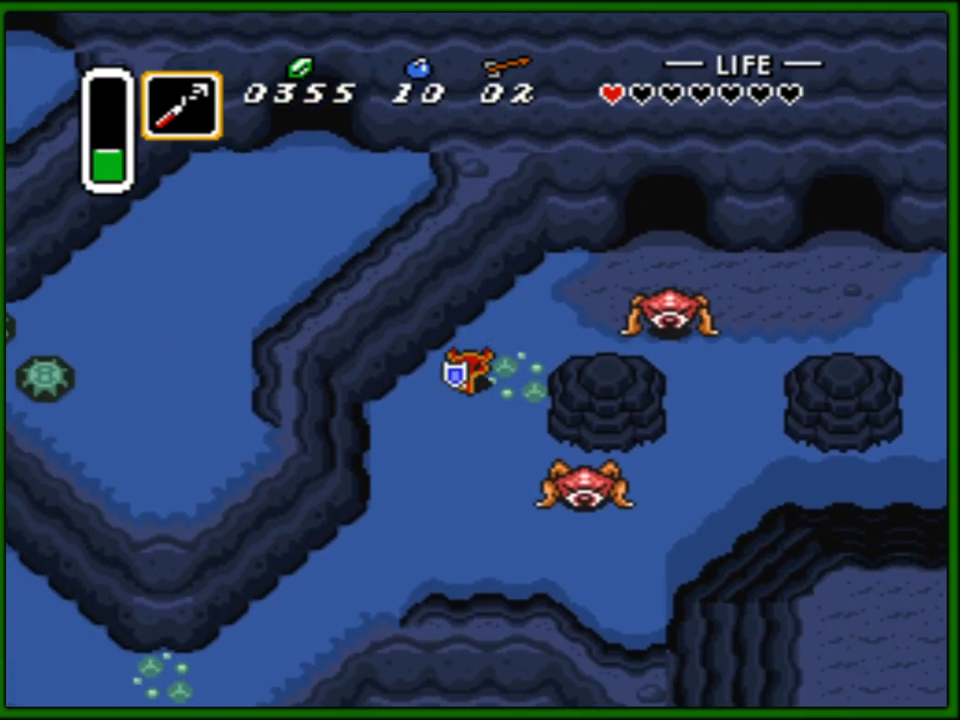
{"buttons": ["DPAD_DOWN", "DPAD_LEFT"], "events": []}
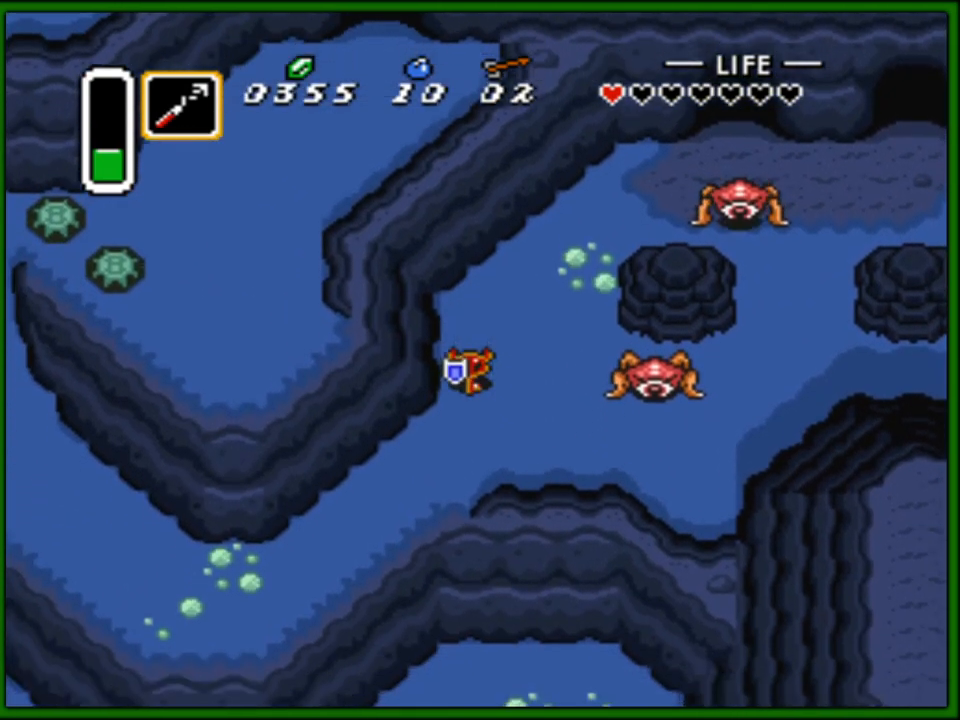
{"buttons": ["DPAD_DOWN"], "events": [[250, "DPAD_LEFT", "up"]]}
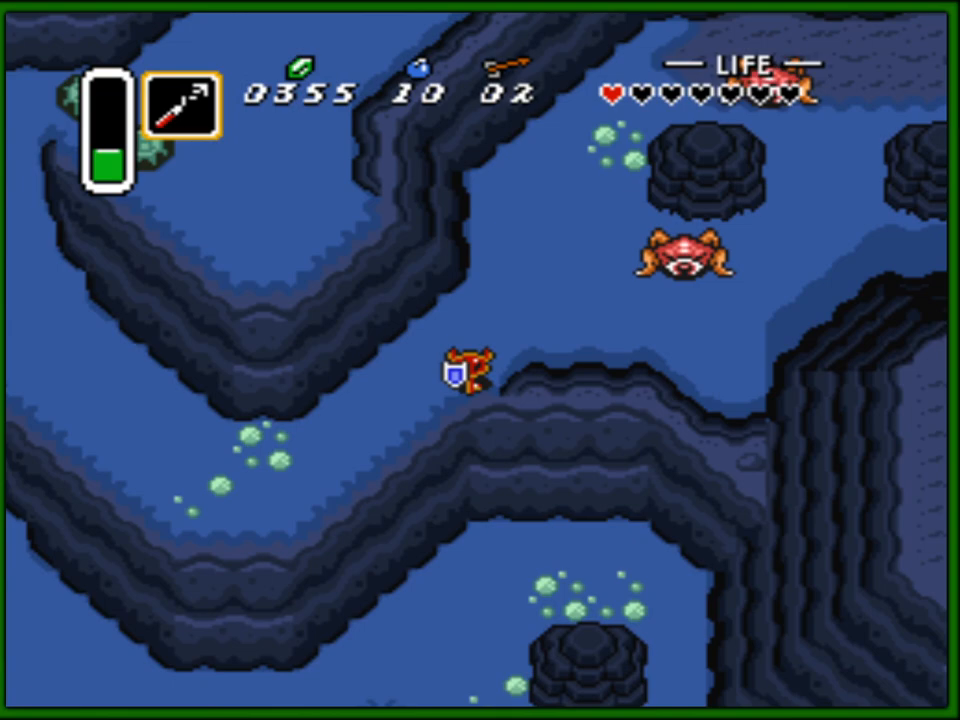
{"buttons": ["DPAD_DOWN"], "events": []}
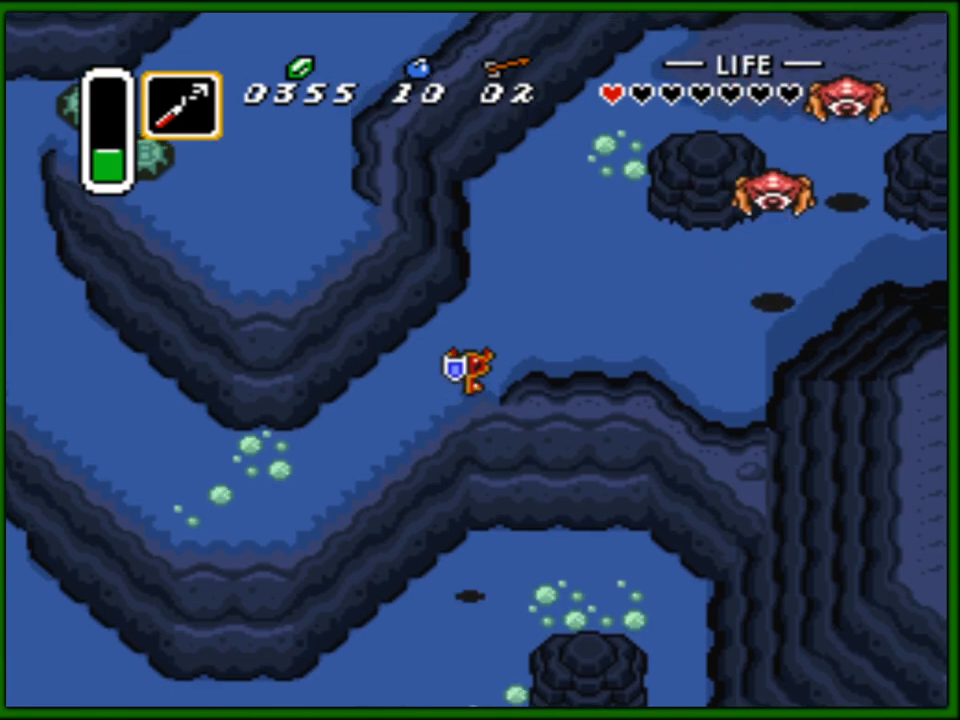
{"buttons": ["DPAD_RIGHT"], "events": [[33, "DPAD_RIGHT", "down"], [100, "DPAD_DOWN", "up"], [133, "DPAD_DOWN", "down"], [250, "DPAD_DOWN", "up"]]}
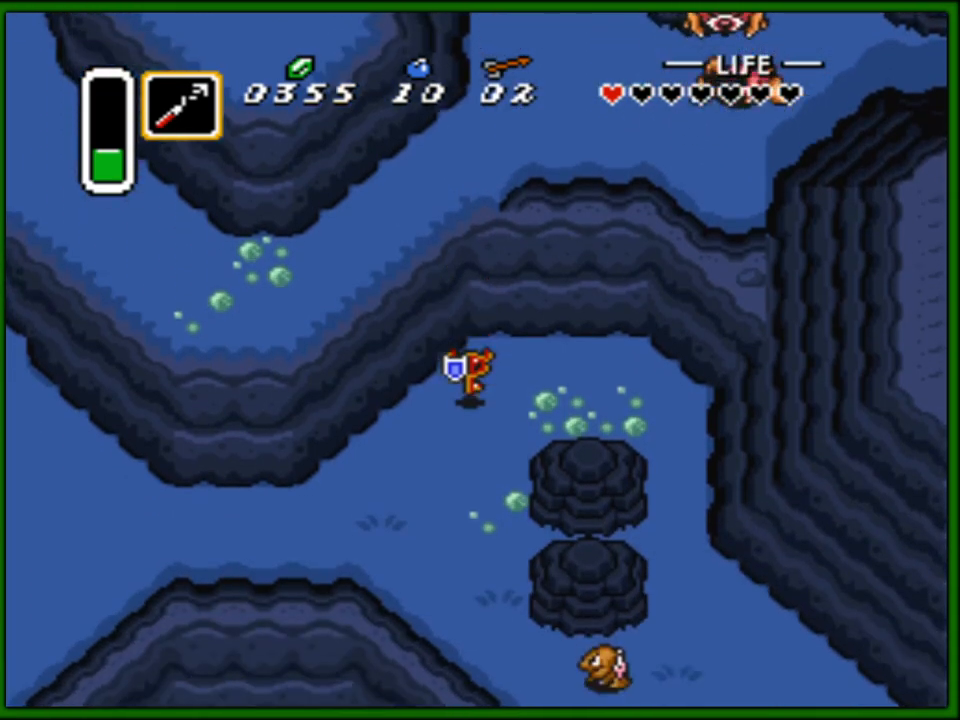
{"buttons": ["DPAD_RIGHT"], "events": []}
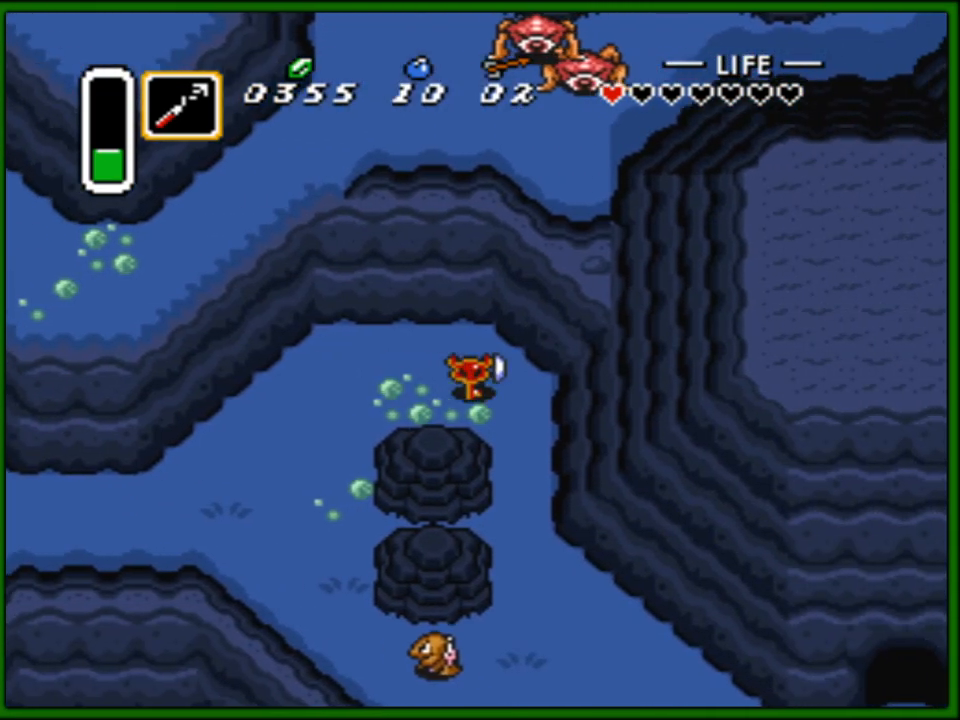
{"buttons": ["DPAD_DOWN", "DPAD_RIGHT"], "events": [[83, "DPAD_DOWN", "down"], [200, "DPAD_RIGHT", "up"], [467, "DPAD_RIGHT", "down"]]}
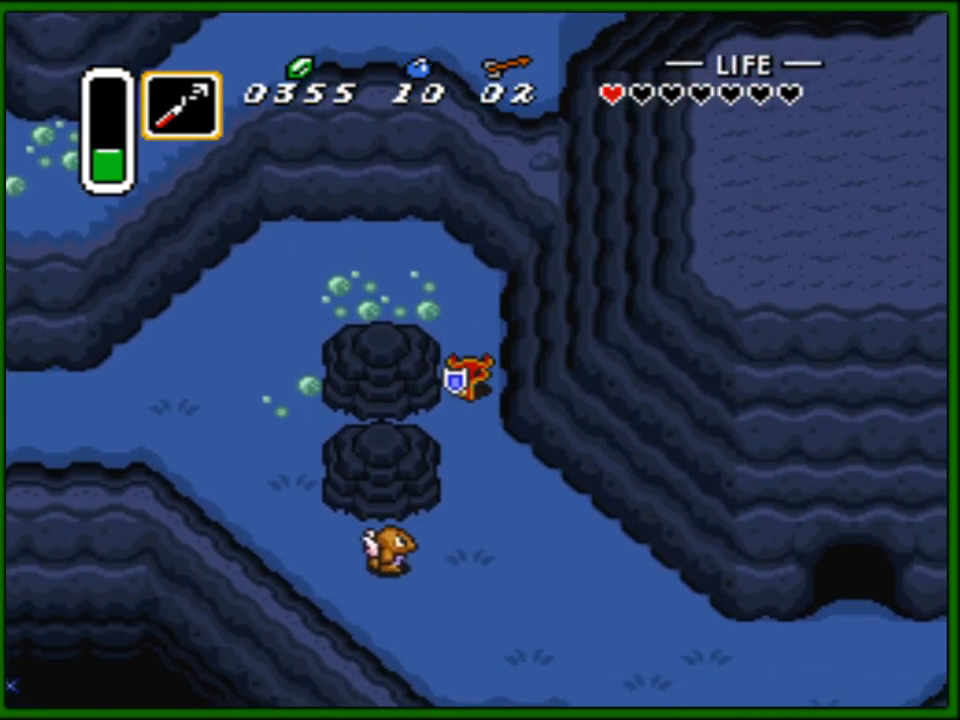
{"buttons": ["DPAD_RIGHT"], "events": [[267, "DPAD_DOWN", "up"]]}
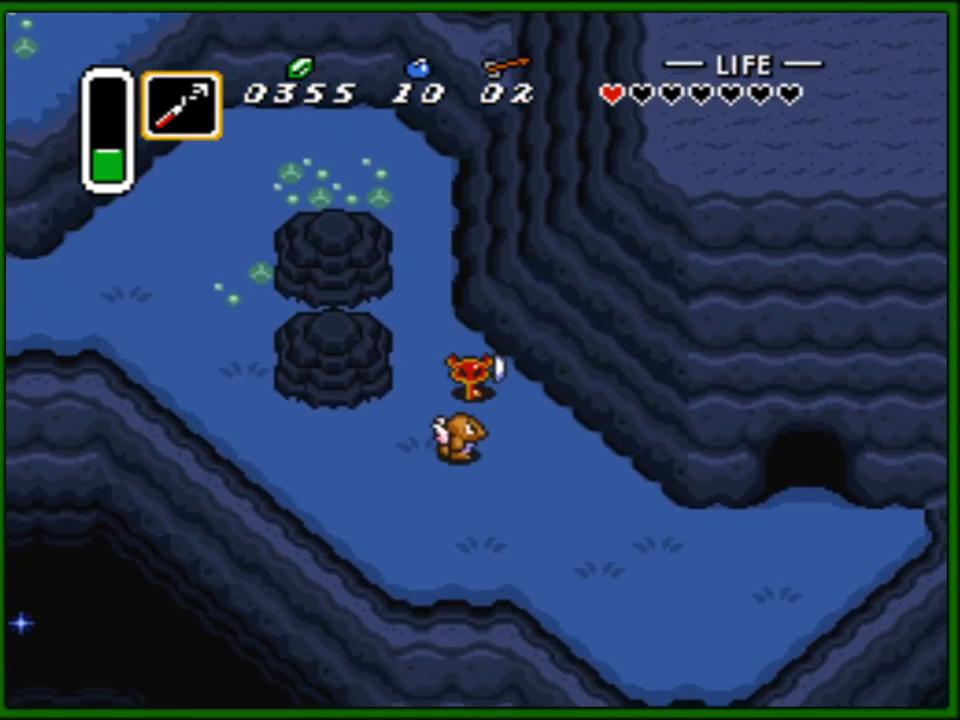
{"buttons": ["DPAD_RIGHT"], "events": []}
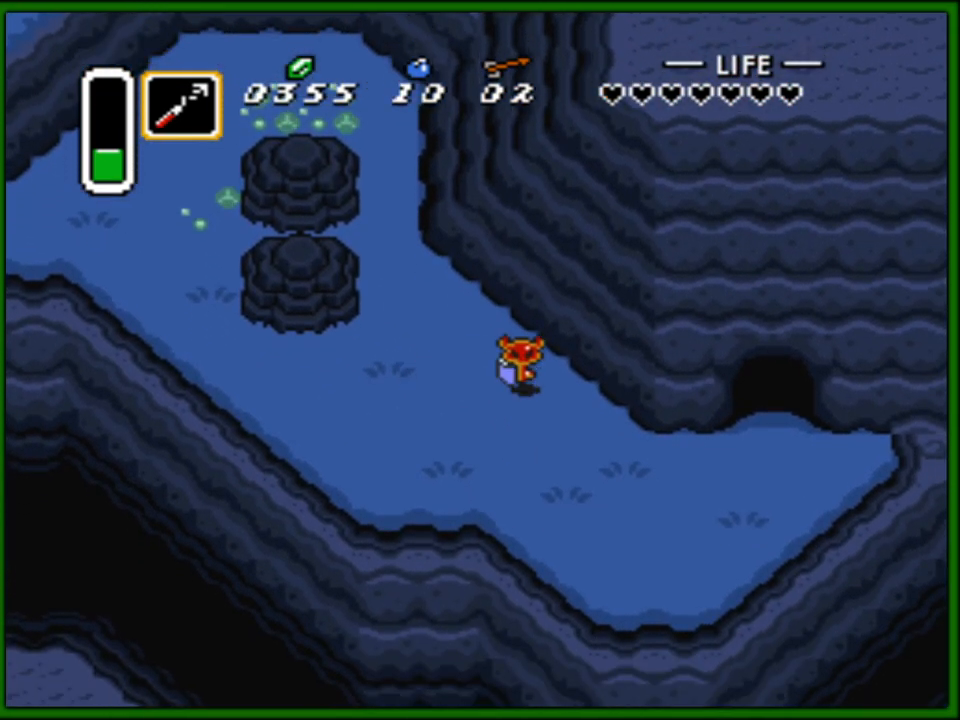
{"buttons": [], "events": [[50, "DPAD_DOWN", "down"], [350, "DPAD_DOWN", "up"], [383, "DPAD_RIGHT", "up"]]}